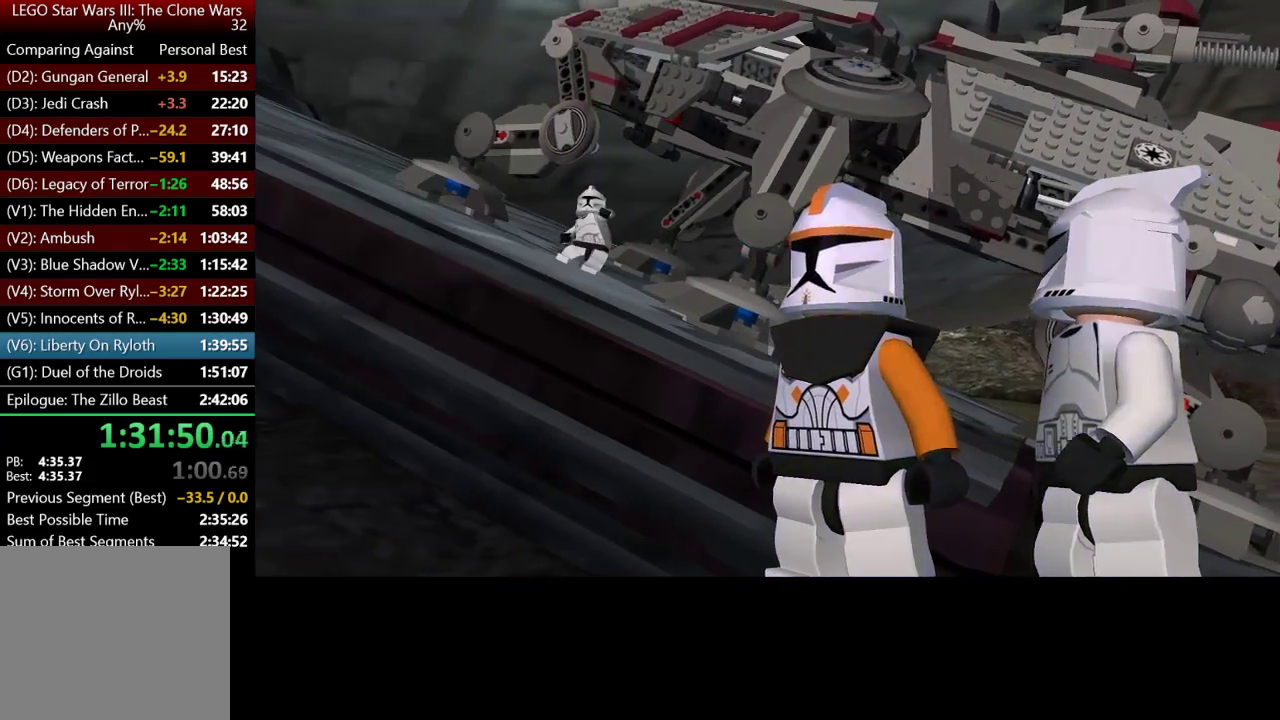
Gameplay with a controller (Xbox layout); each line is a JSON object with the inputs held at the frame after it. "button_events" lists button changes between this image and that frame as [ms after this image, input, new state], when the widget could be followed in between (sticks are given only as held states).
{"buttons": [], "left_stick": "up", "right_stick": "center", "button_events": []}
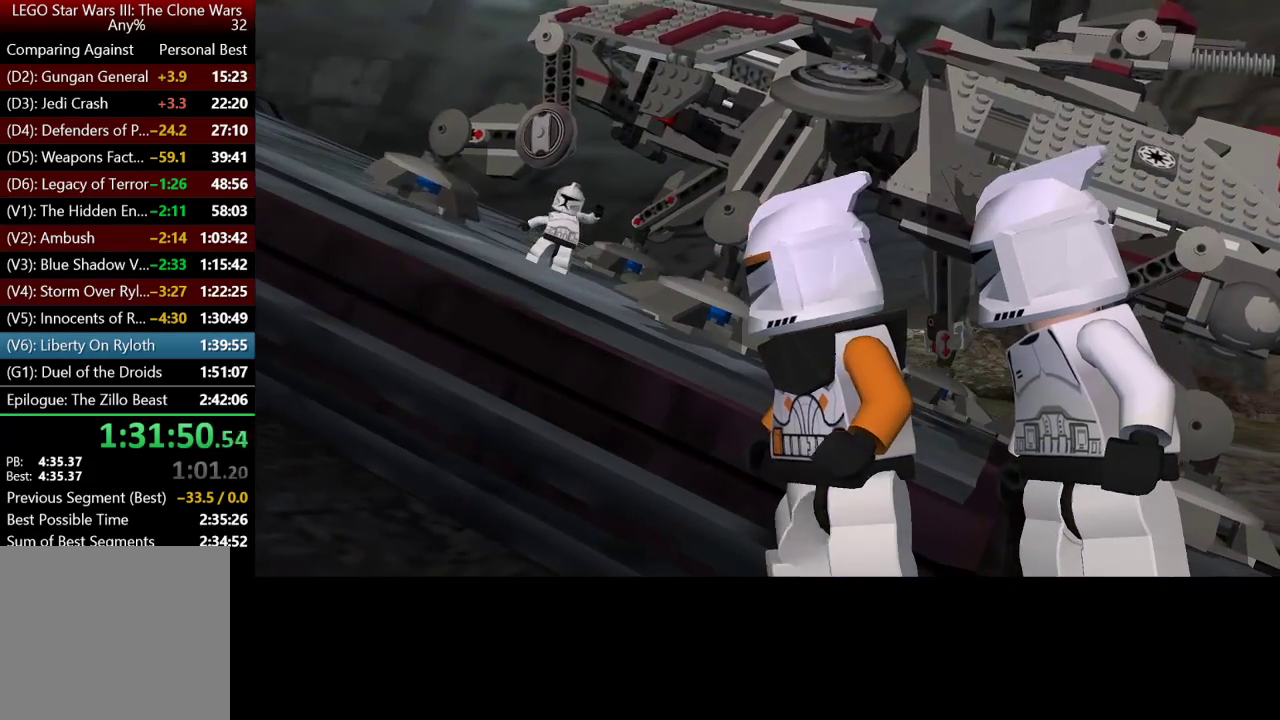
{"buttons": [], "left_stick": "up", "right_stick": "center", "button_events": []}
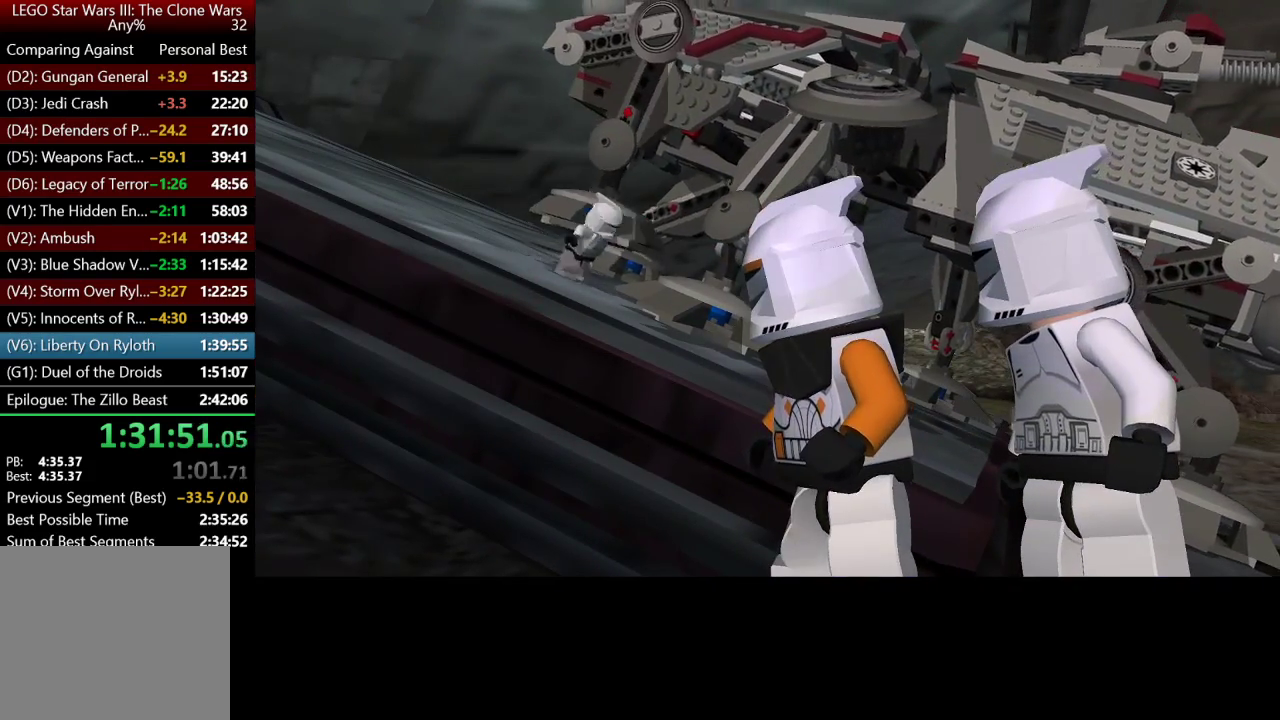
{"buttons": [], "left_stick": "center", "right_stick": "center", "button_events": []}
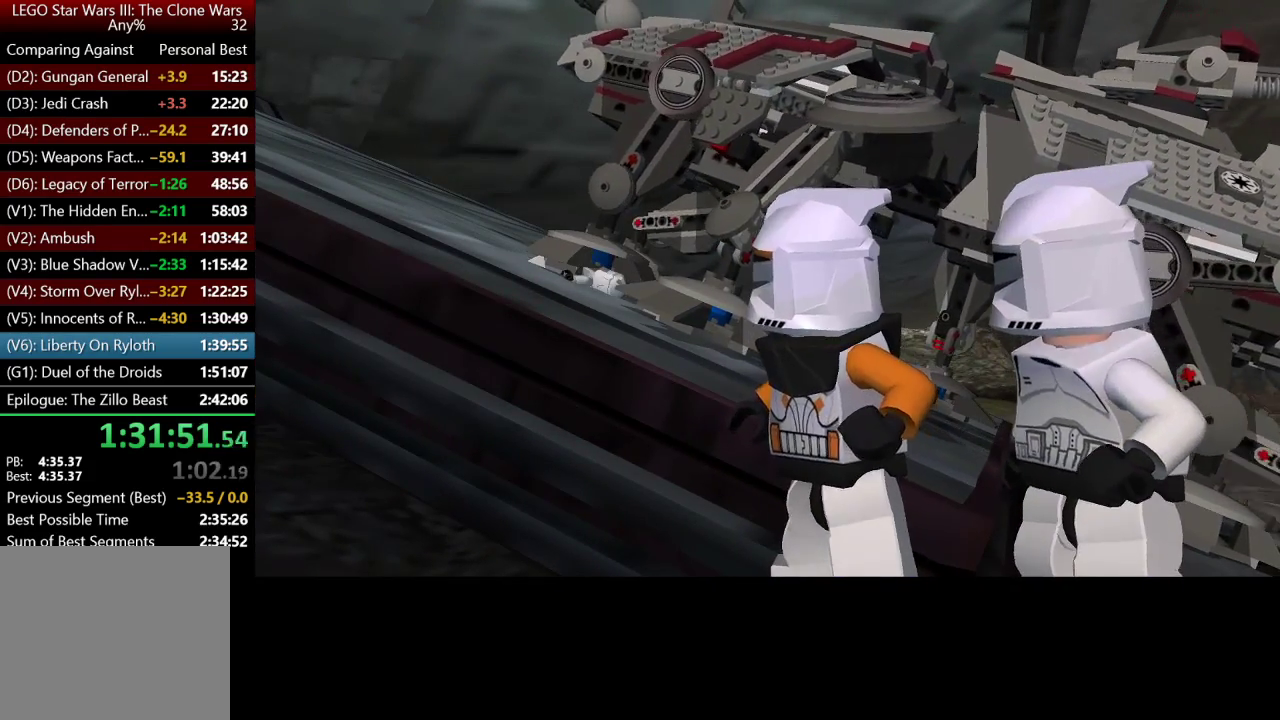
{"buttons": [], "left_stick": "center", "right_stick": "center", "button_events": []}
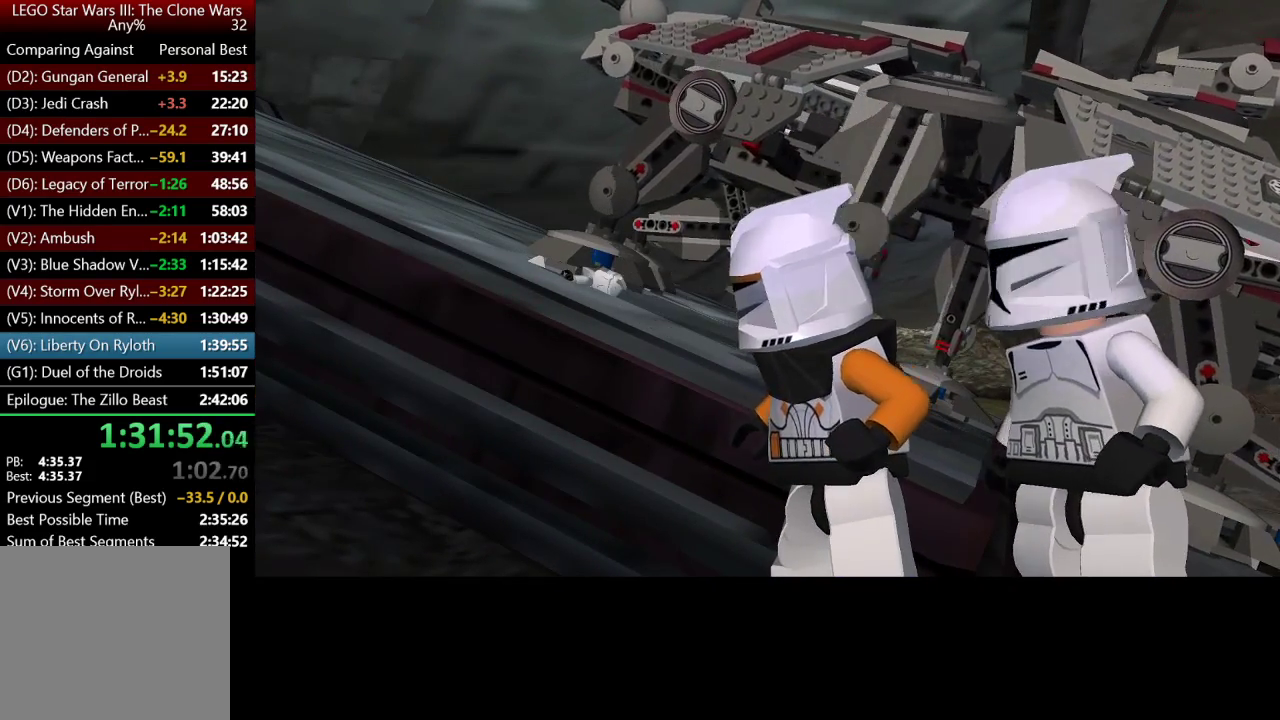
{"buttons": [], "left_stick": "up-left", "right_stick": "center", "button_events": []}
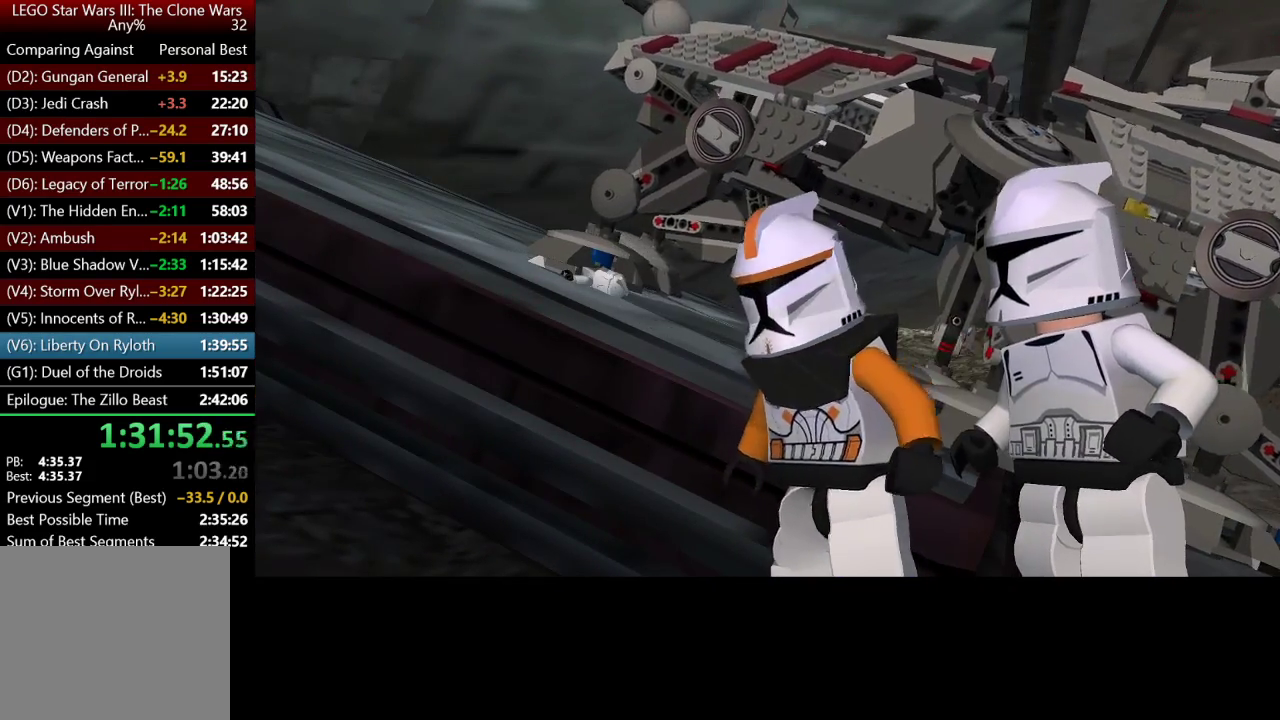
{"buttons": [], "left_stick": "up", "right_stick": "center", "button_events": []}
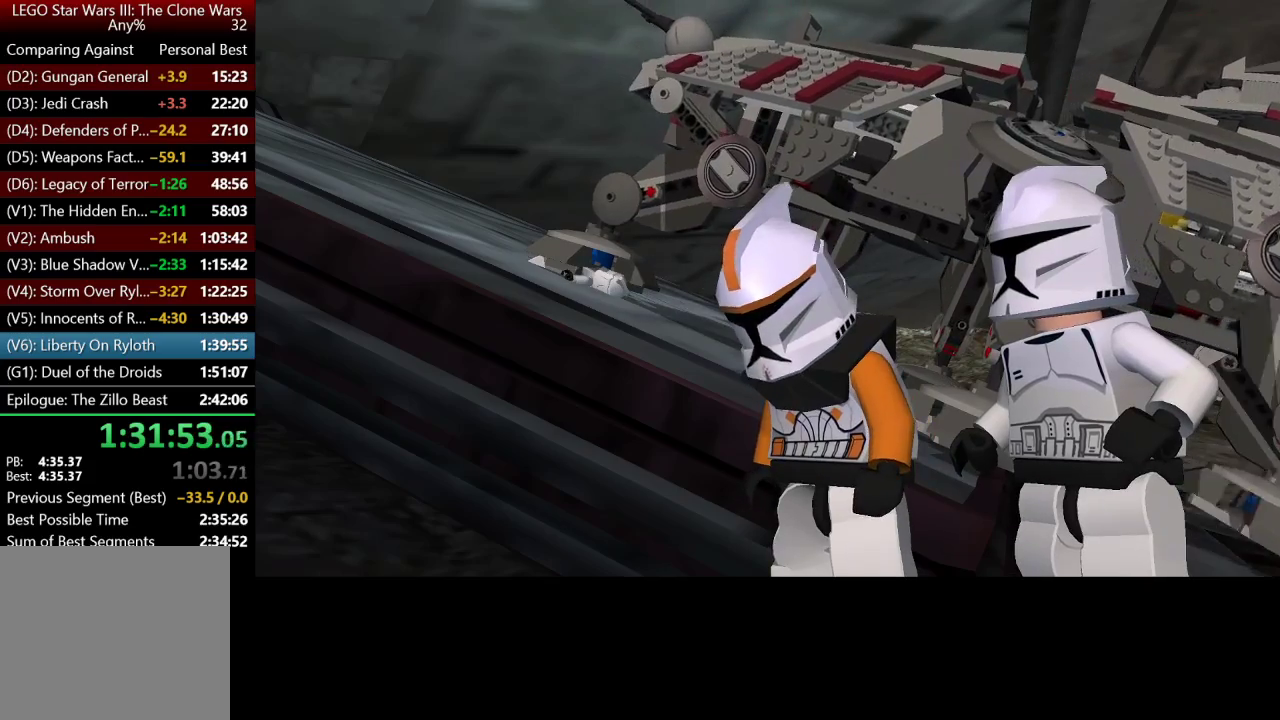
{"buttons": [], "left_stick": "up", "right_stick": "center", "button_events": []}
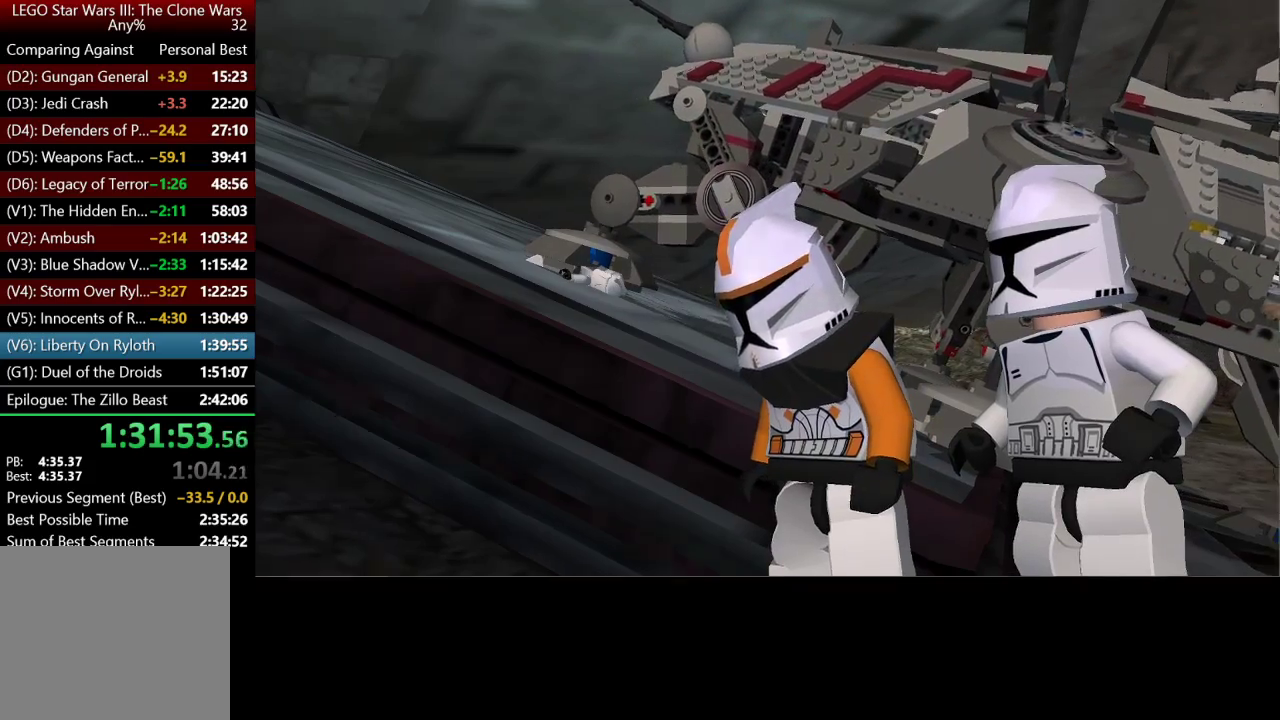
{"buttons": [], "left_stick": "up-left", "right_stick": "center", "button_events": []}
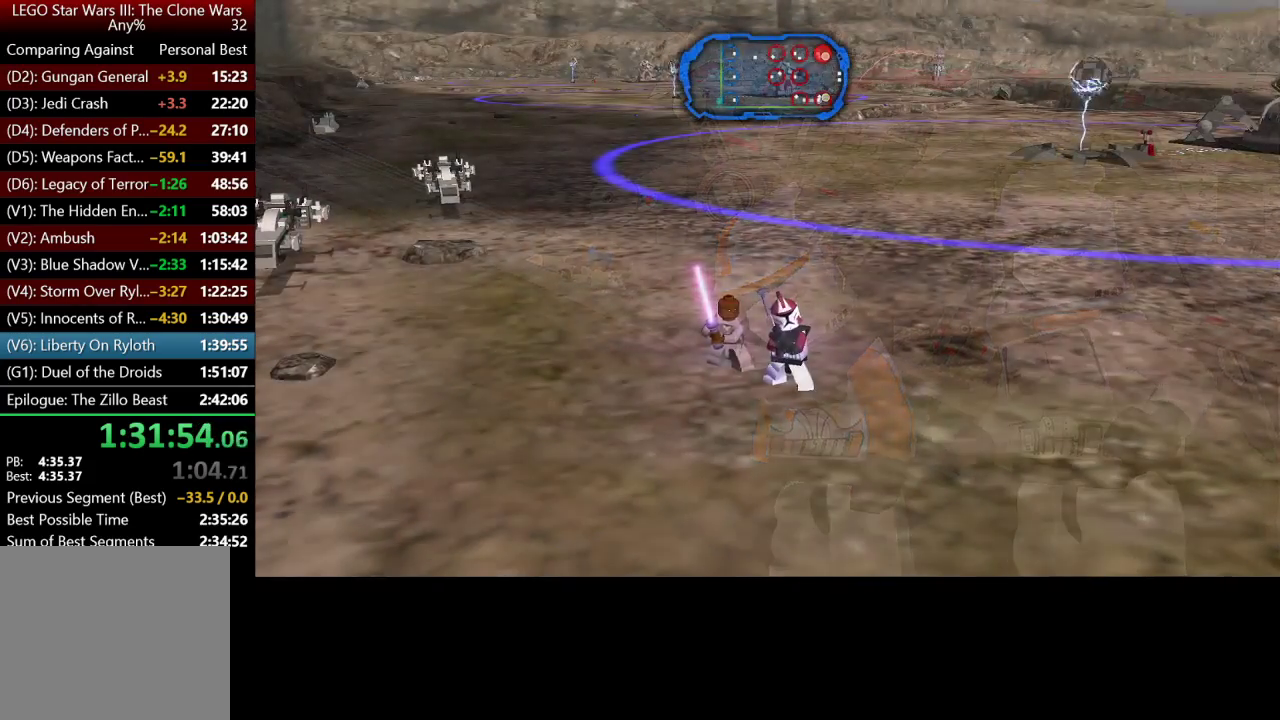
{"buttons": [], "left_stick": "up-left", "right_stick": "center", "button_events": []}